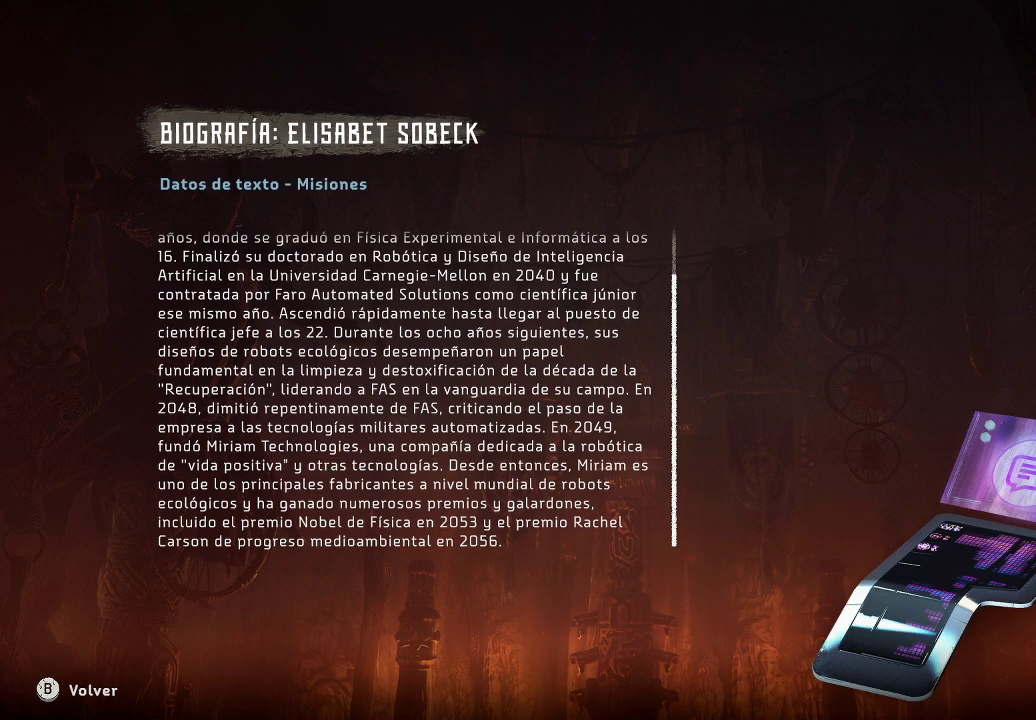
Gameplay with a controller (Xbox layout); each line is a JSON object with the inputs held at the frame after it. "events" lists button and stick changes between this image and that frame as [ms after this image, input, new state], when the widget could be followed in between. Not read: L3.
{"buttons": [], "left_stick": "center", "right_stick": "center", "events": [[367, "B", "down"], [450, "B", "up"]]}
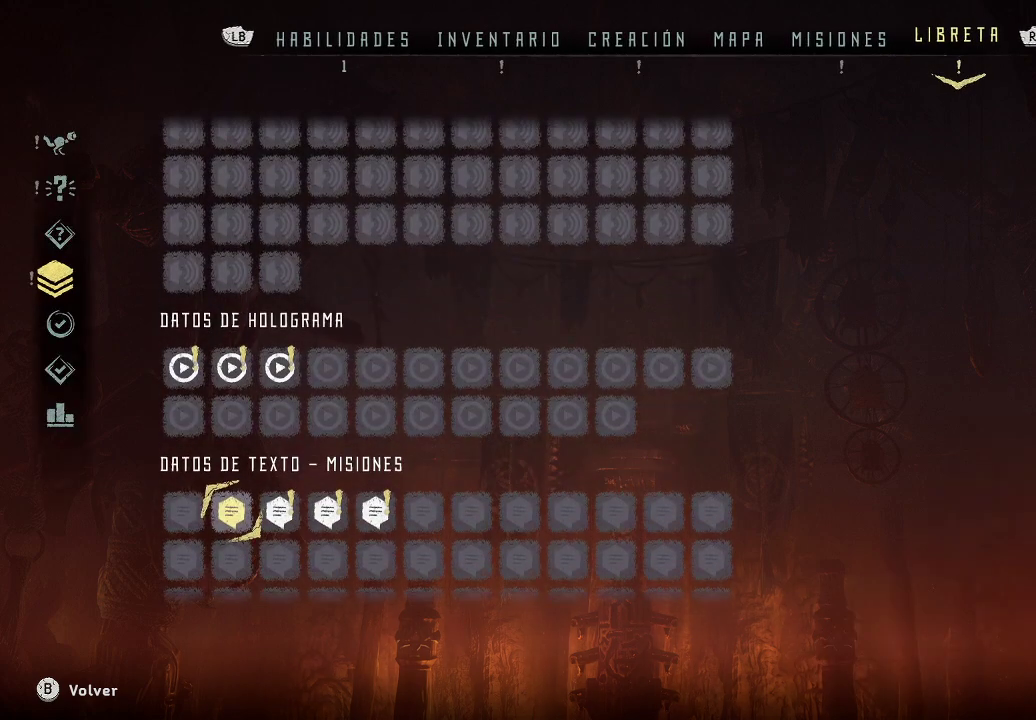
{"buttons": [], "left_stick": "center", "right_stick": "center", "events": []}
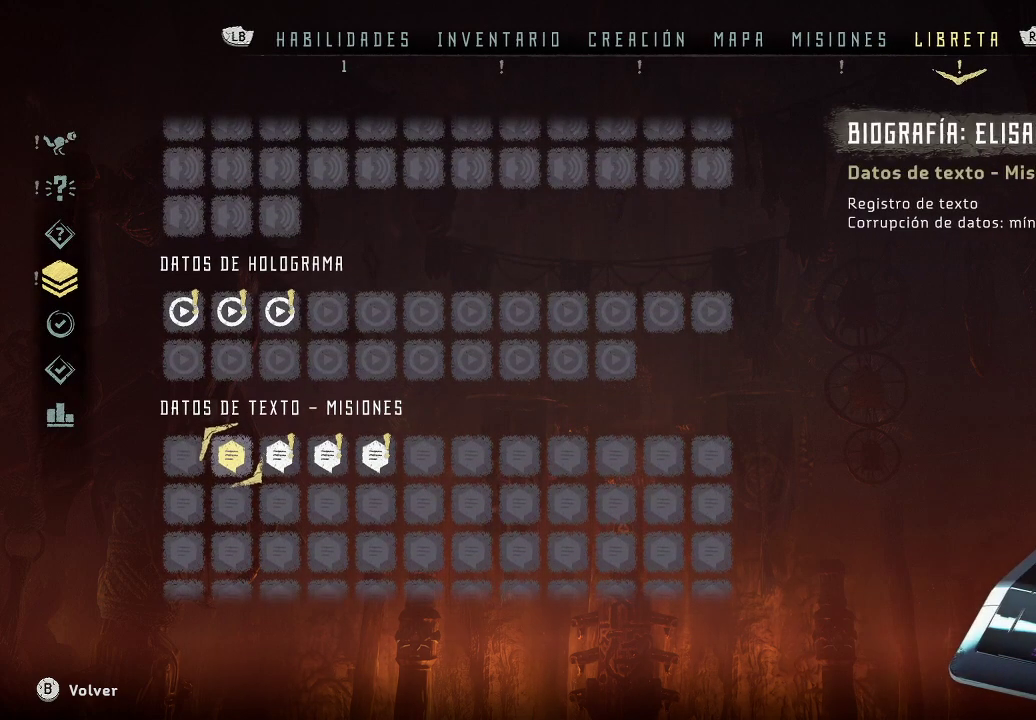
{"buttons": [], "left_stick": "right", "right_stick": "center", "events": [[400, "left_stick", "right"]]}
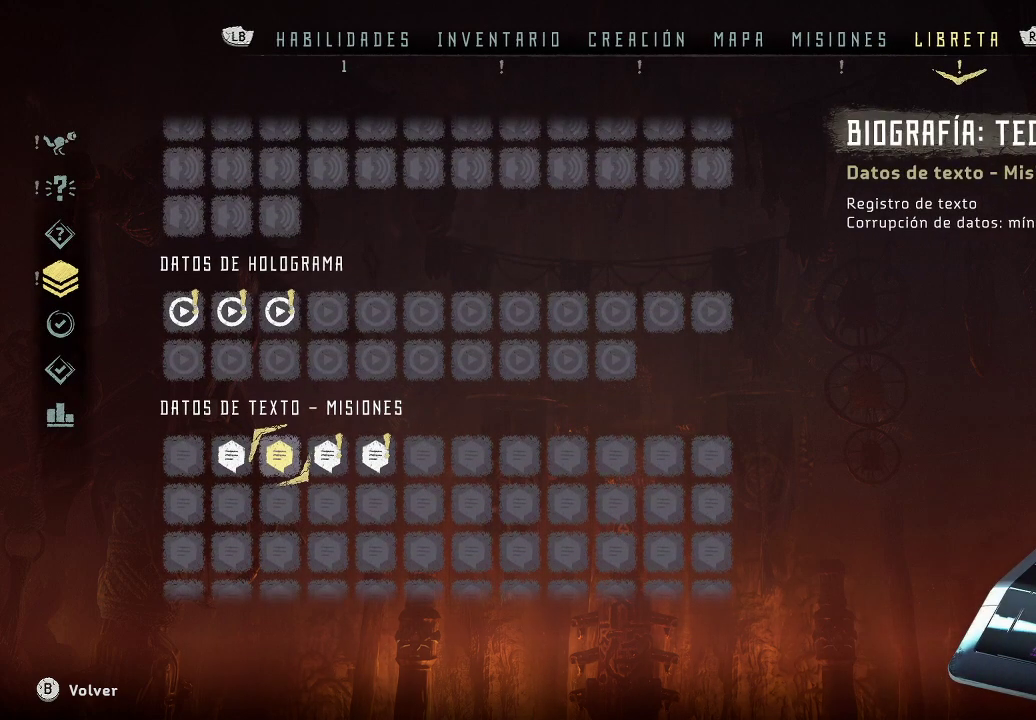
{"buttons": [], "left_stick": "center", "right_stick": "center", "events": [[83, "left_stick", "center"]]}
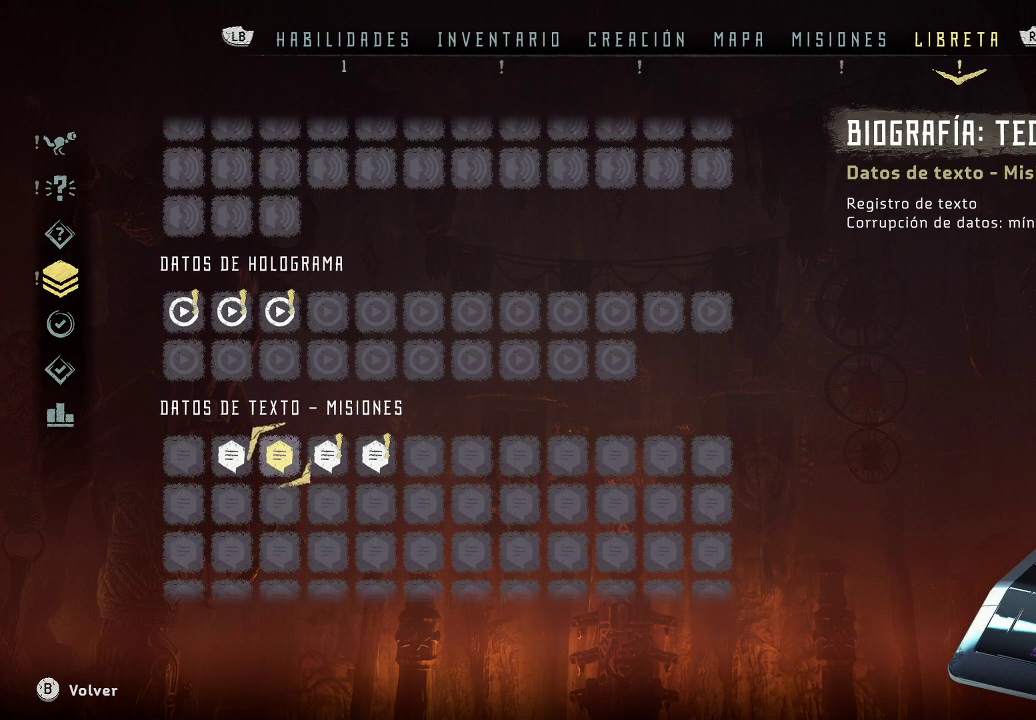
{"buttons": [], "left_stick": "center", "right_stick": "center", "events": []}
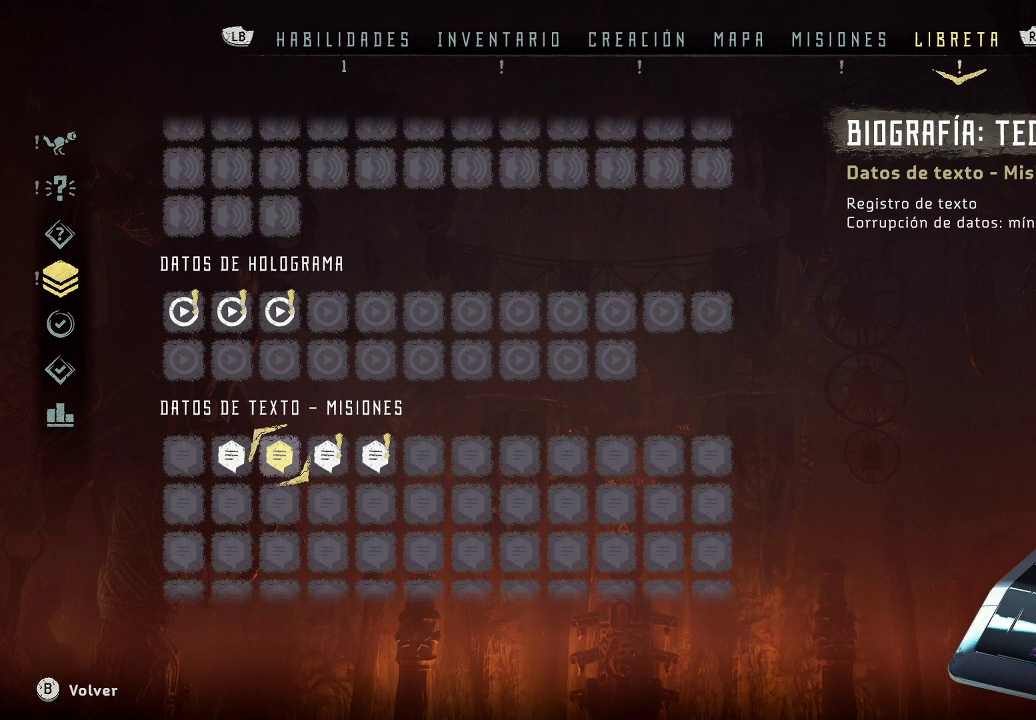
{"buttons": [], "left_stick": "center", "right_stick": "center", "events": []}
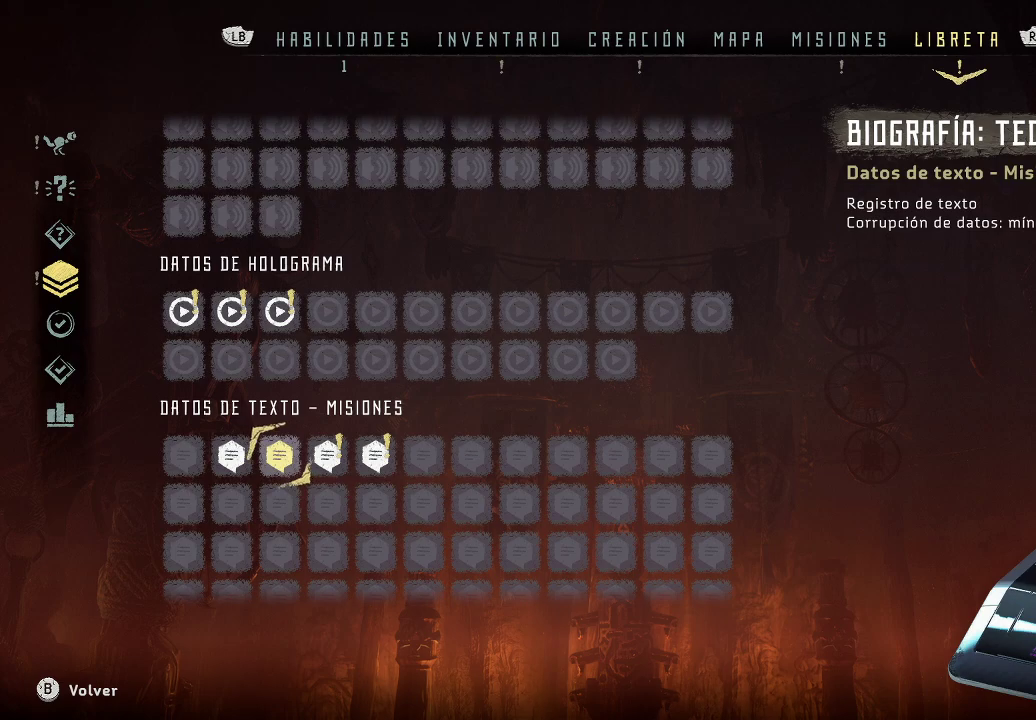
{"buttons": [], "left_stick": "right", "right_stick": "center", "events": [[183, "left_stick", "right"], [350, "left_stick", "center"], [500, "left_stick", "right"]]}
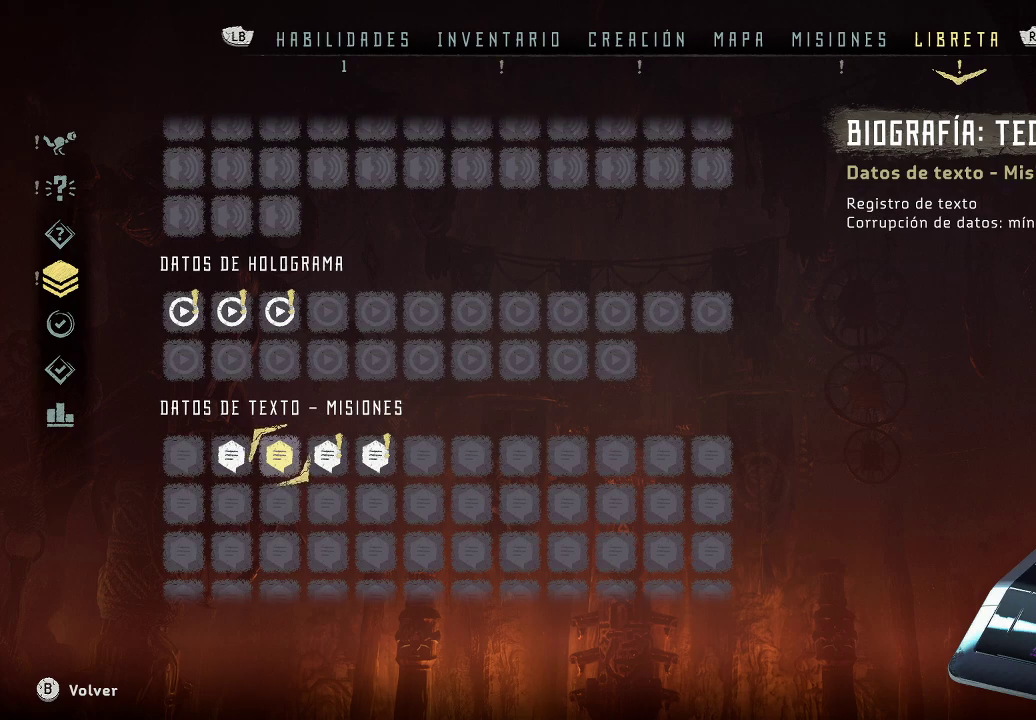
{"buttons": [], "left_stick": "right", "right_stick": "center", "events": [[200, "left_stick", "center"], [450, "left_stick", "right"]]}
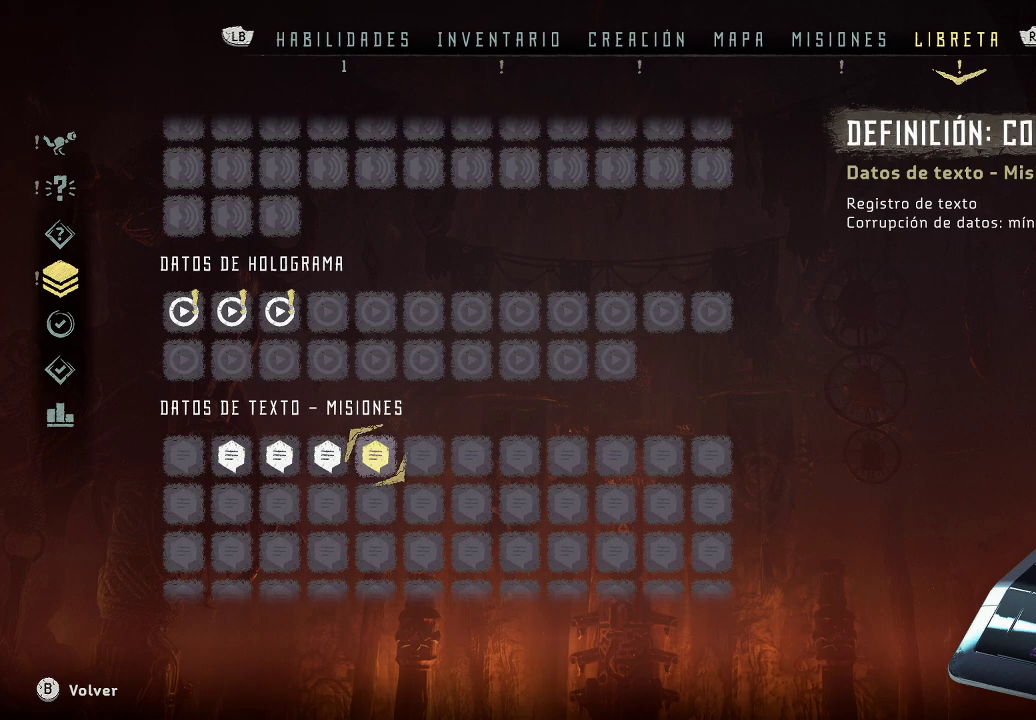
{"buttons": [], "left_stick": "right", "right_stick": "center", "events": [[150, "left_stick", "center"], [317, "left_stick", "right"]]}
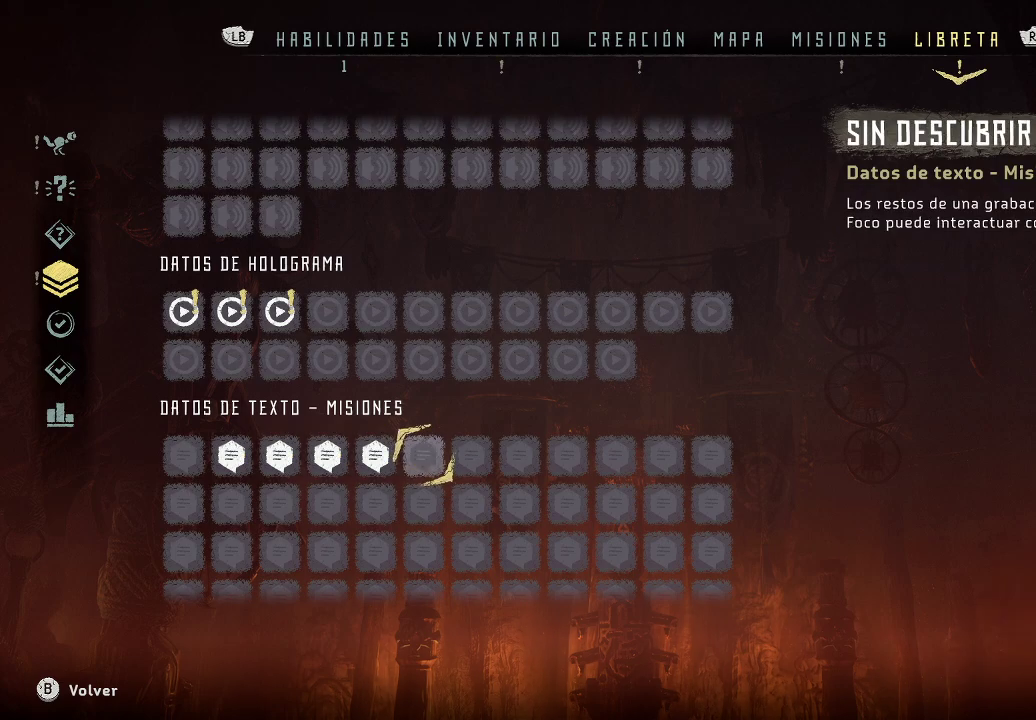
{"buttons": [], "left_stick": "center", "right_stick": "center", "events": [[17, "left_stick", "center"]]}
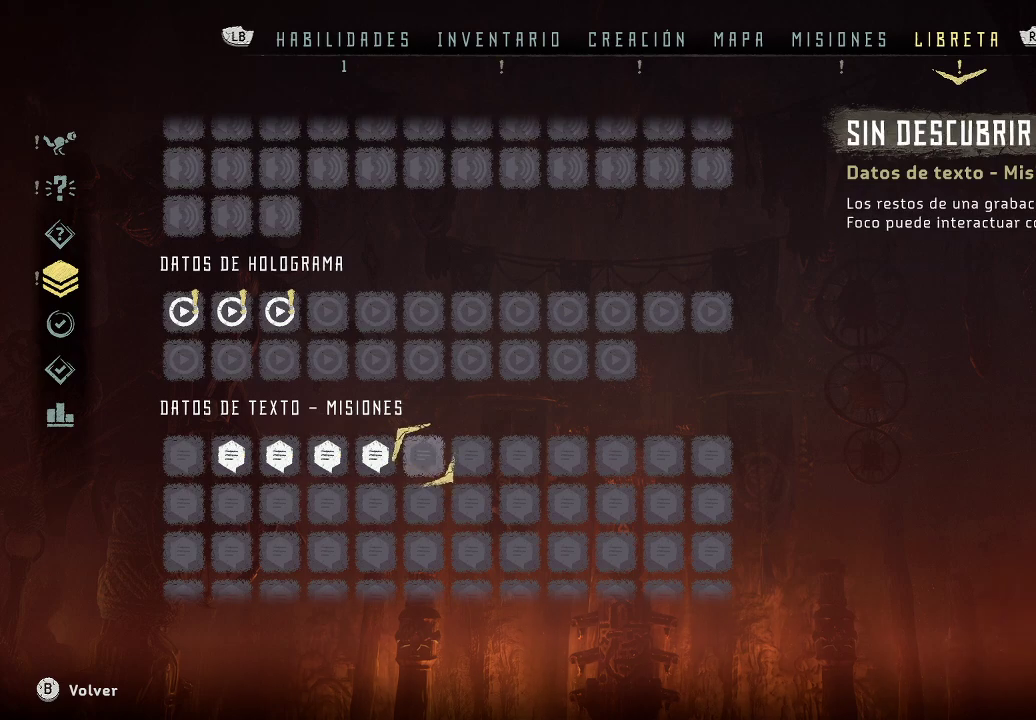
{"buttons": [], "left_stick": "center", "right_stick": "center", "events": [[117, "B", "down"], [250, "B", "up"]]}
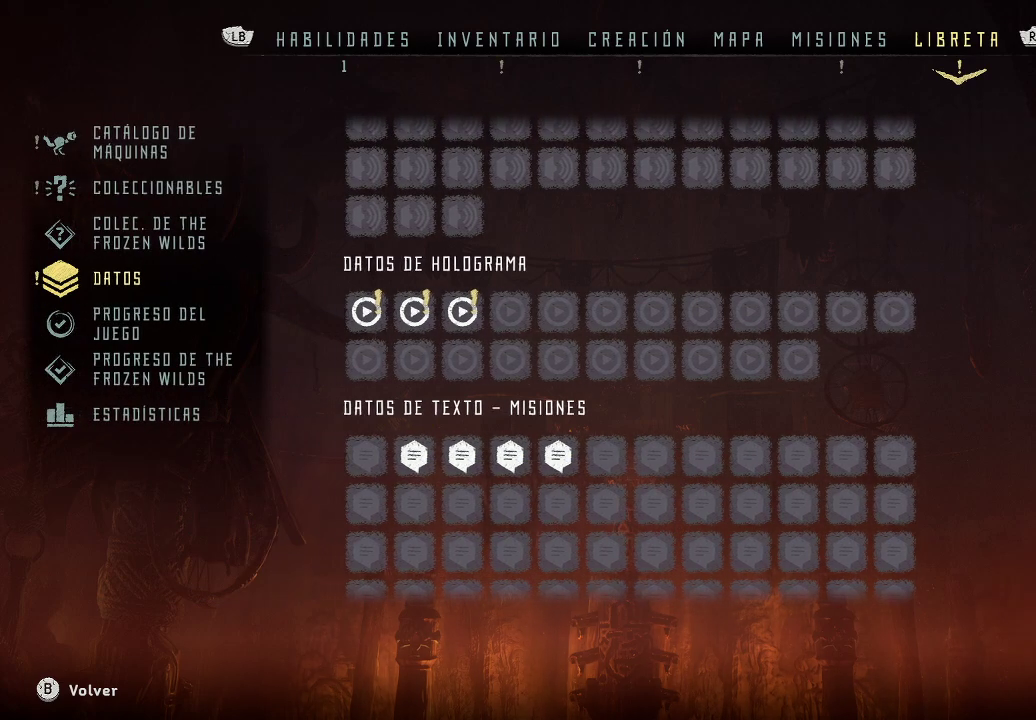
{"buttons": [], "left_stick": "center", "right_stick": "center", "events": [[200, "left_stick", "left"], [450, "left_stick", "center"]]}
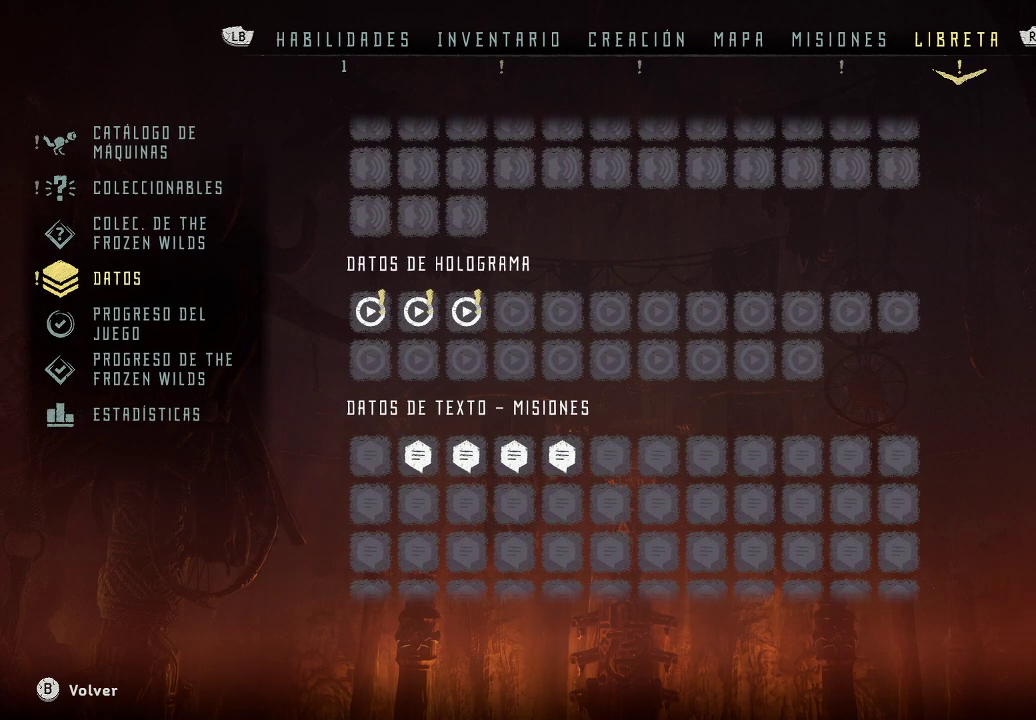
{"buttons": ["B"], "left_stick": "center", "right_stick": "center", "events": [[500, "B", "down"]]}
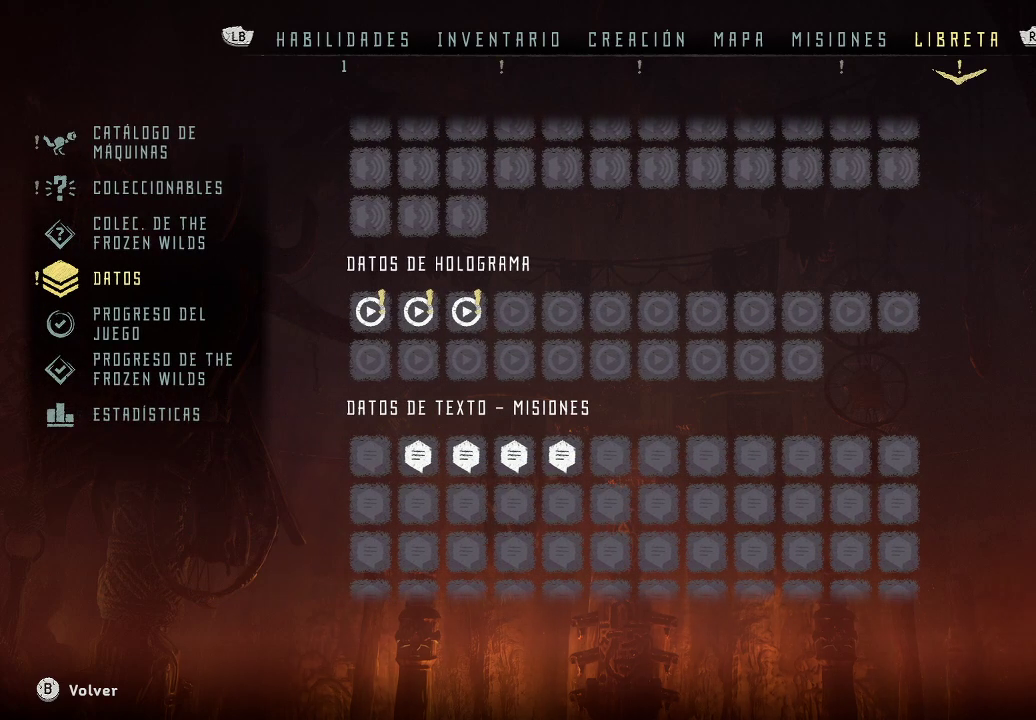
{"buttons": [], "left_stick": "center", "right_stick": "center", "events": [[100, "B", "up"]]}
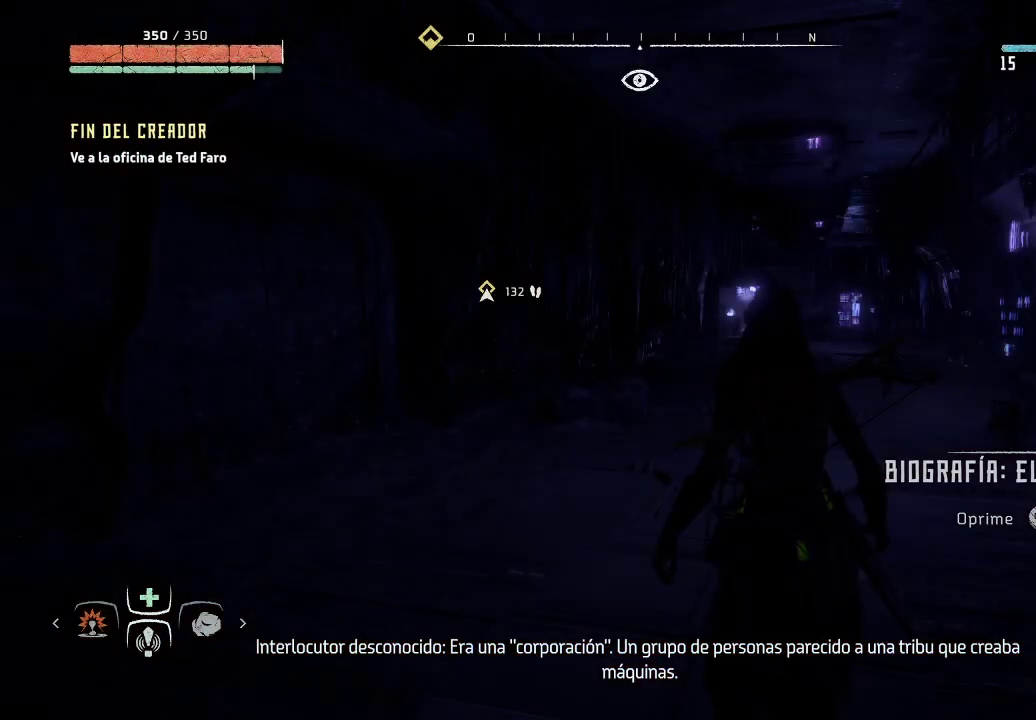
{"buttons": [], "left_stick": "up-right", "right_stick": "right", "events": [[383, "left_stick", "up-right"], [433, "right_stick", "right"]]}
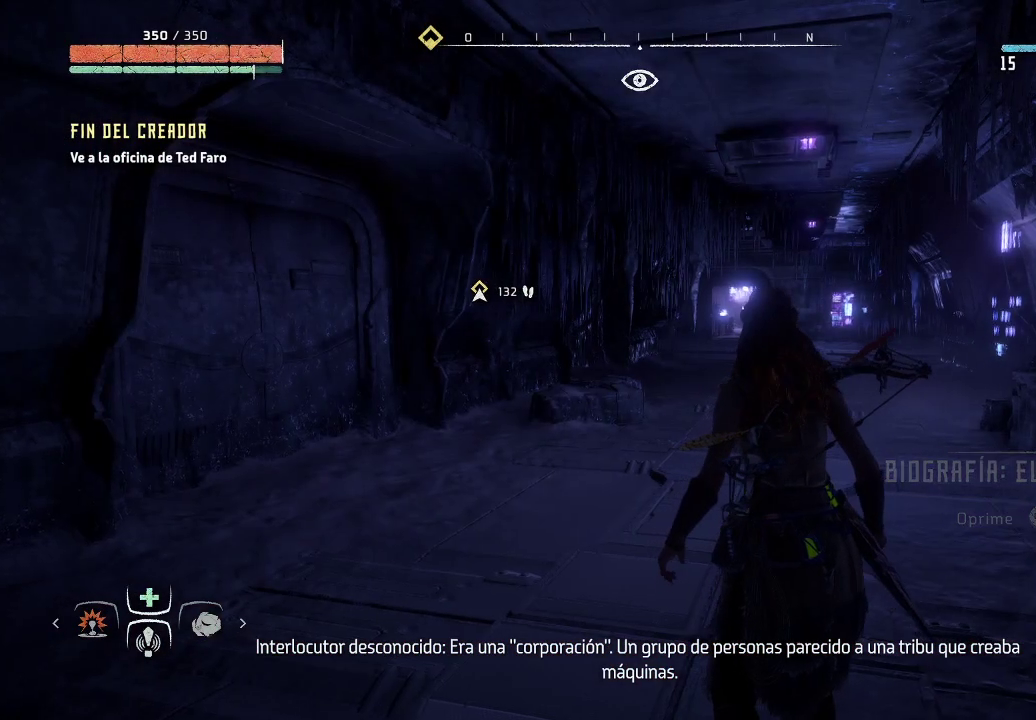
{"buttons": [], "left_stick": "up", "right_stick": "right", "events": [[150, "left_stick", "up"]]}
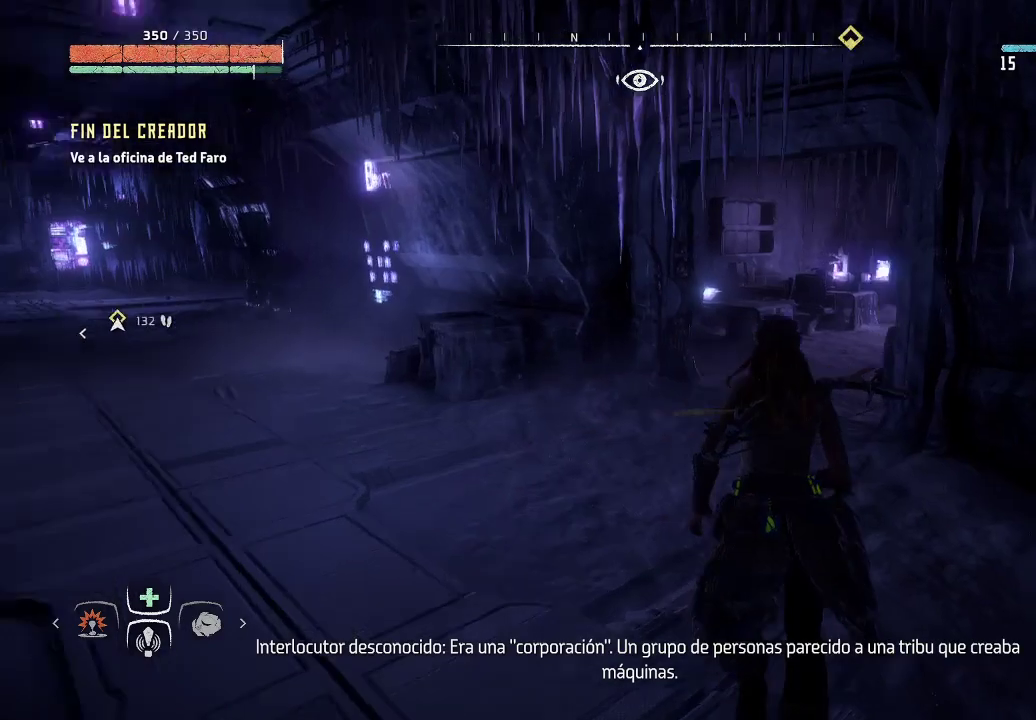
{"buttons": [], "left_stick": "center", "right_stick": "center", "events": [[183, "left_stick", "center"], [367, "right_stick", "center"]]}
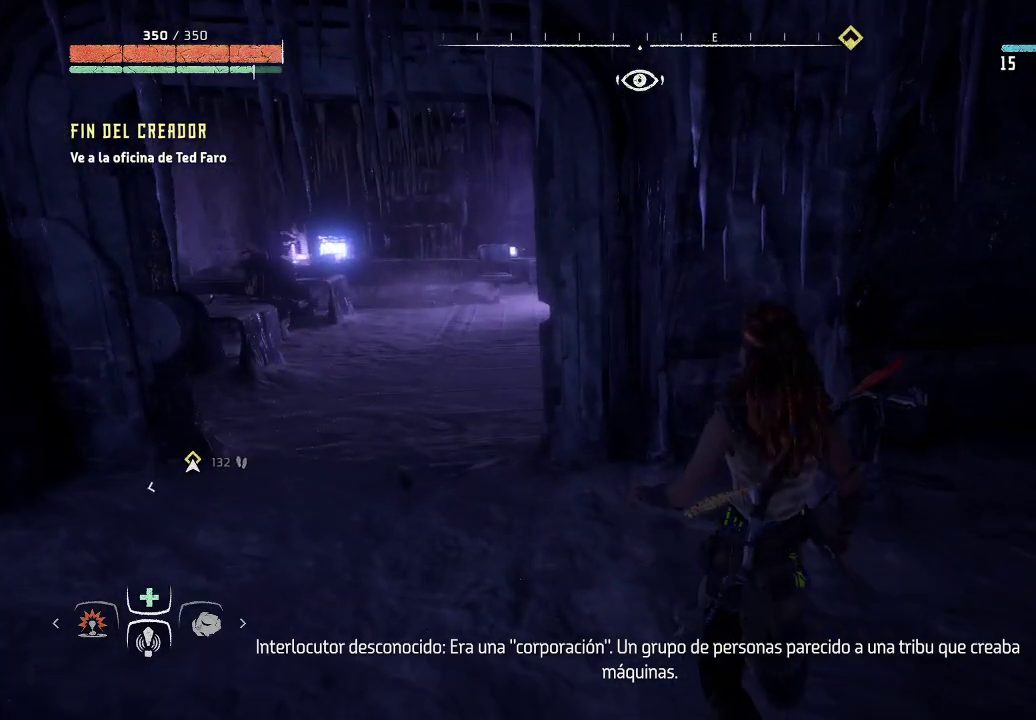
{"buttons": [], "left_stick": "left", "right_stick": "right", "events": [[100, "left_stick", "left"], [233, "right_stick", "right"]]}
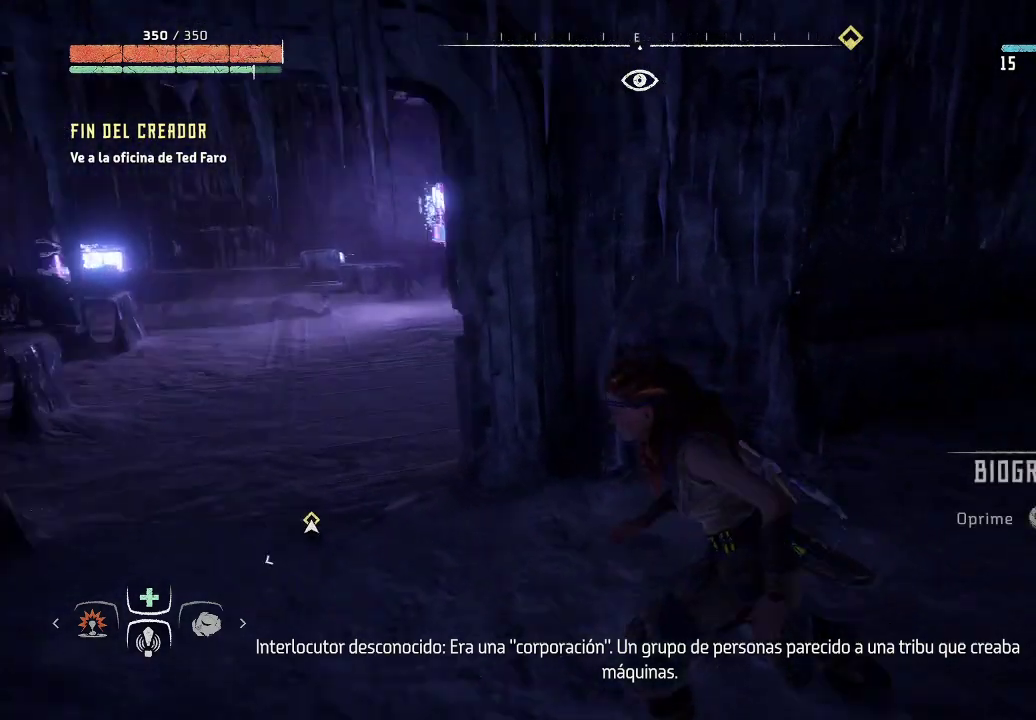
{"buttons": [], "left_stick": "center", "right_stick": "center", "events": [[33, "left_stick", "down-left"], [217, "left_stick", "center"], [367, "right_stick", "center"]]}
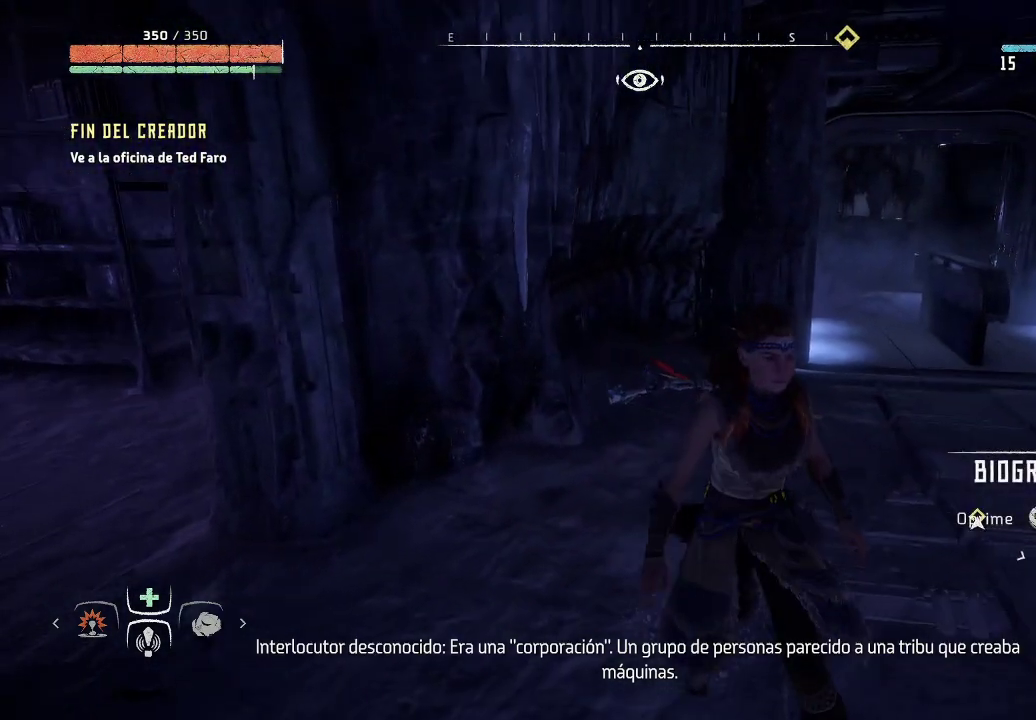
{"buttons": [], "left_stick": "center", "right_stick": "center", "events": []}
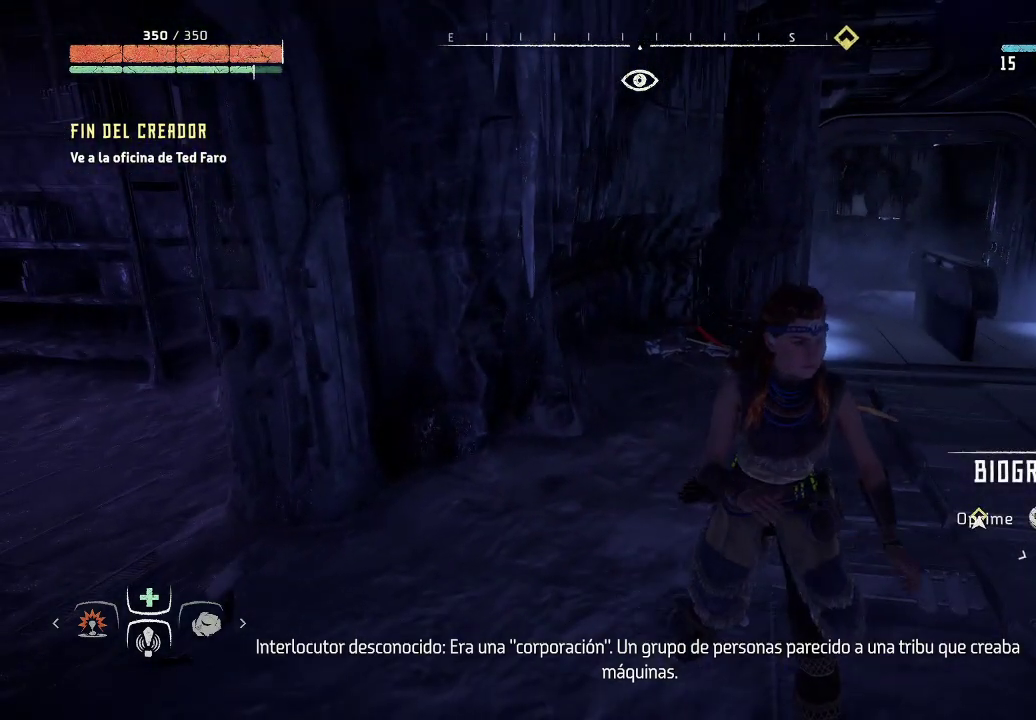
{"buttons": [], "left_stick": "center", "right_stick": "left", "events": [[367, "right_stick", "left"]]}
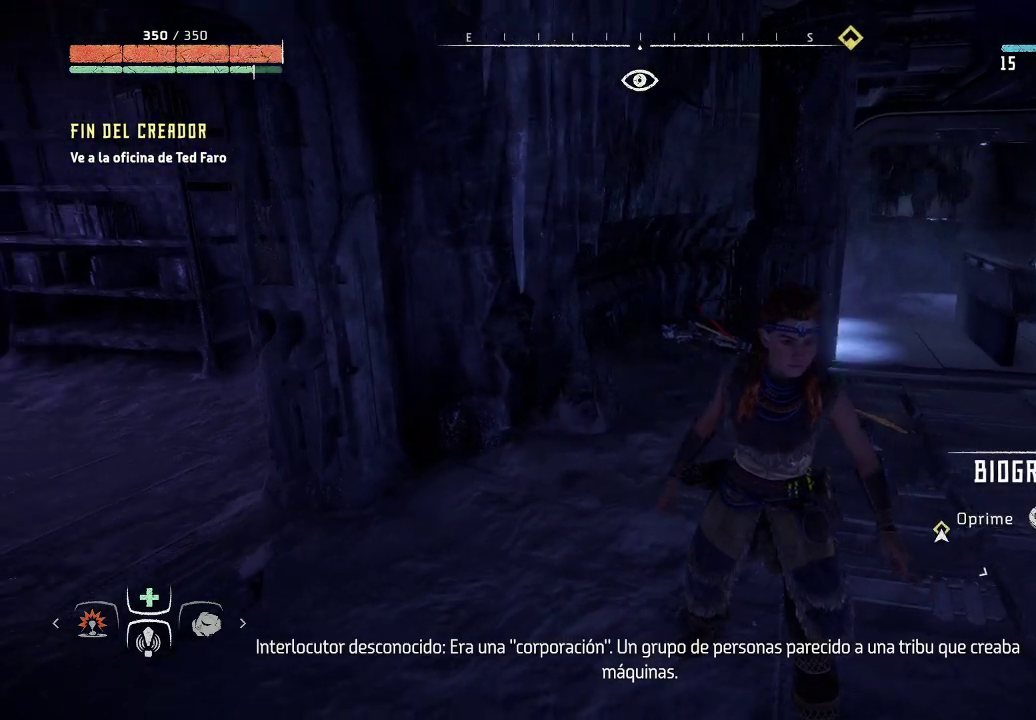
{"buttons": [], "left_stick": "center", "right_stick": "center", "events": [[250, "SELECT", "down"], [350, "right_stick", "center"], [400, "SELECT", "up"]]}
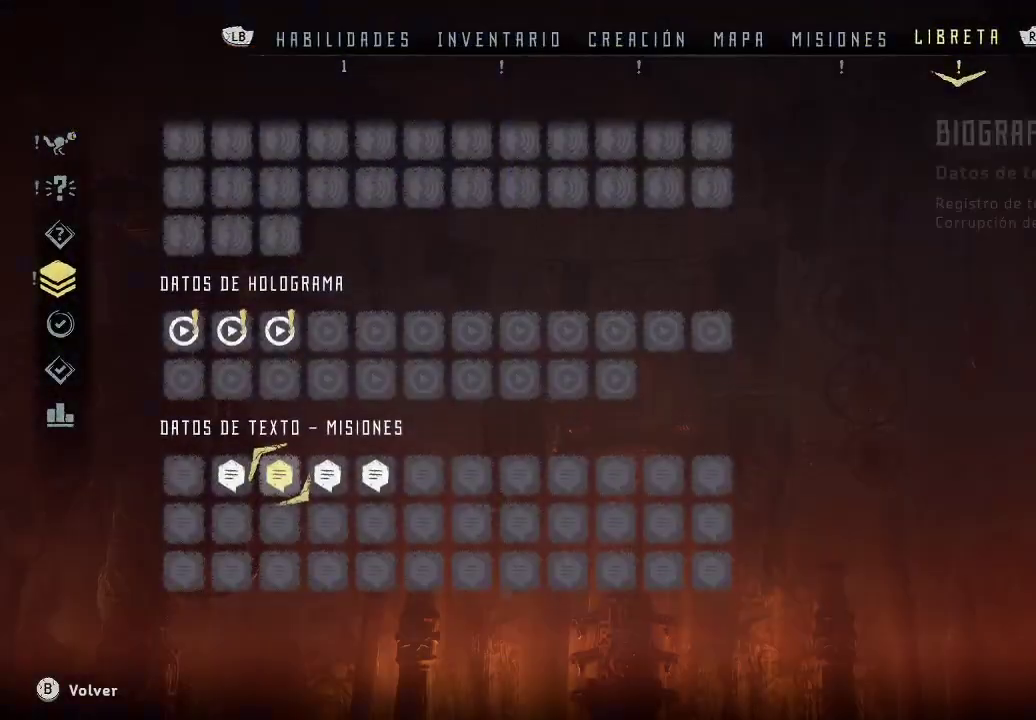
{"buttons": [], "left_stick": "center", "right_stick": "center", "events": []}
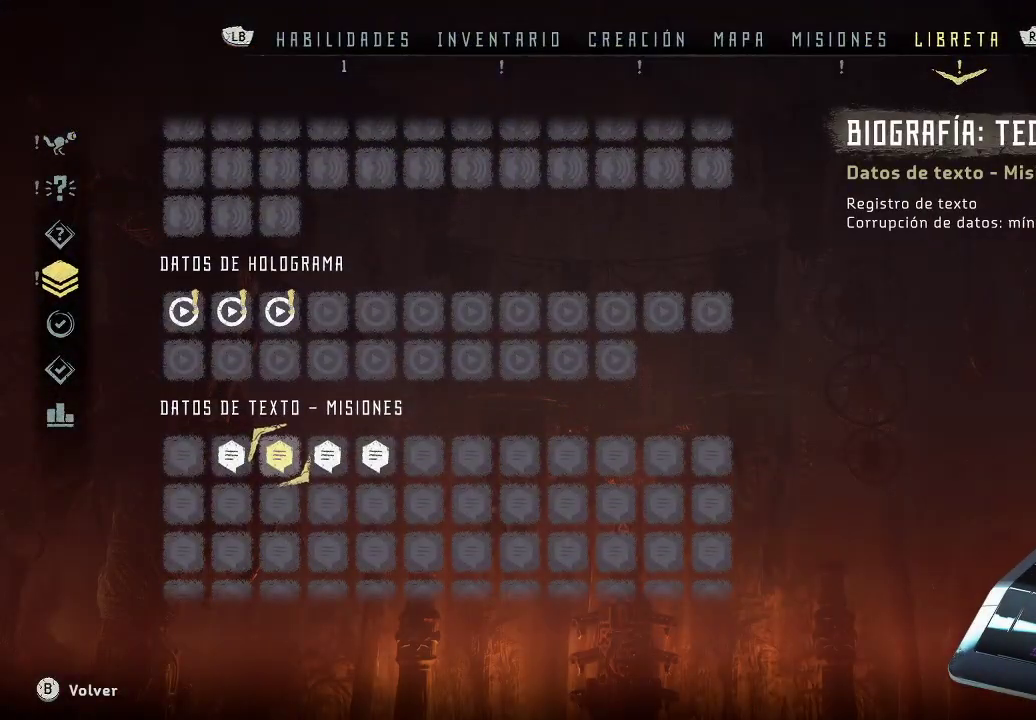
{"buttons": [], "left_stick": "center", "right_stick": "center", "events": [[283, "A", "down"], [383, "A", "up"]]}